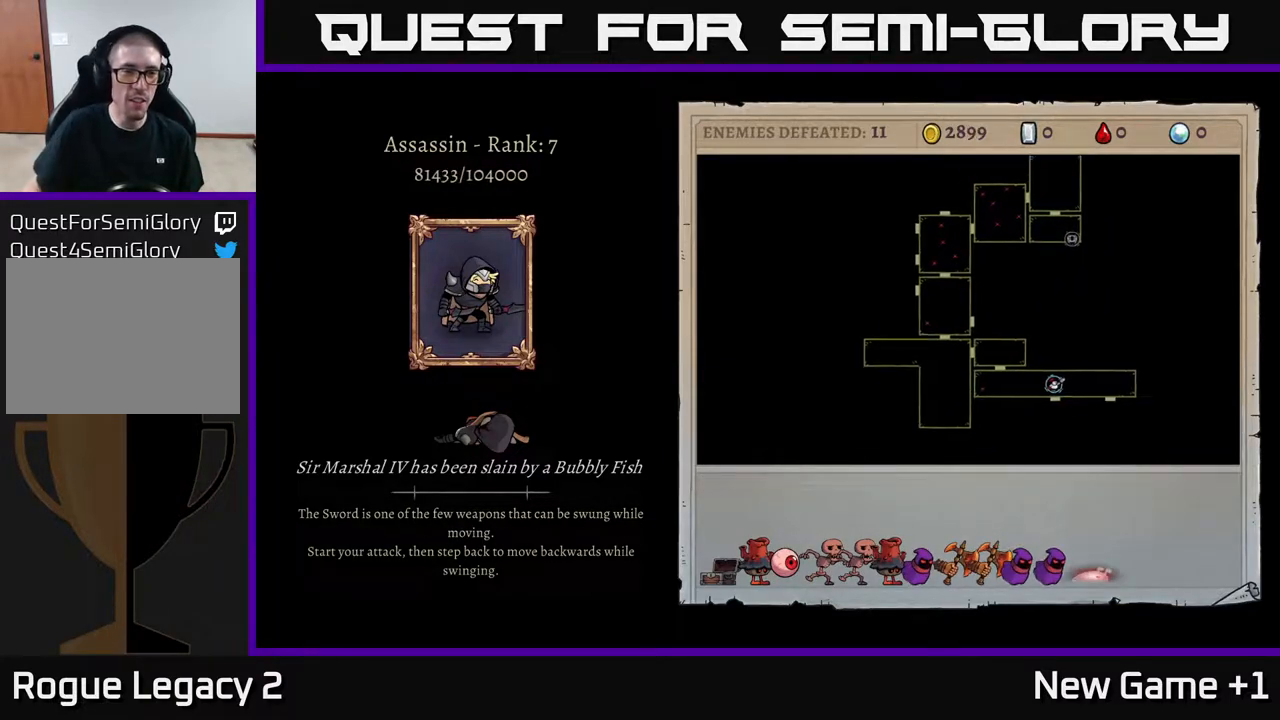
Gameplay with a controller (Xbox layout); each line is a JSON object with the inputs held at the frame after it. "events" lists button and stick changes between this image and that frame as [ms after this image, input, new state], when the widget could be followed in between.
{"buttons": ["A"], "left_stick": "center", "right_stick": "center", "events": [[317, "A", "down"]]}
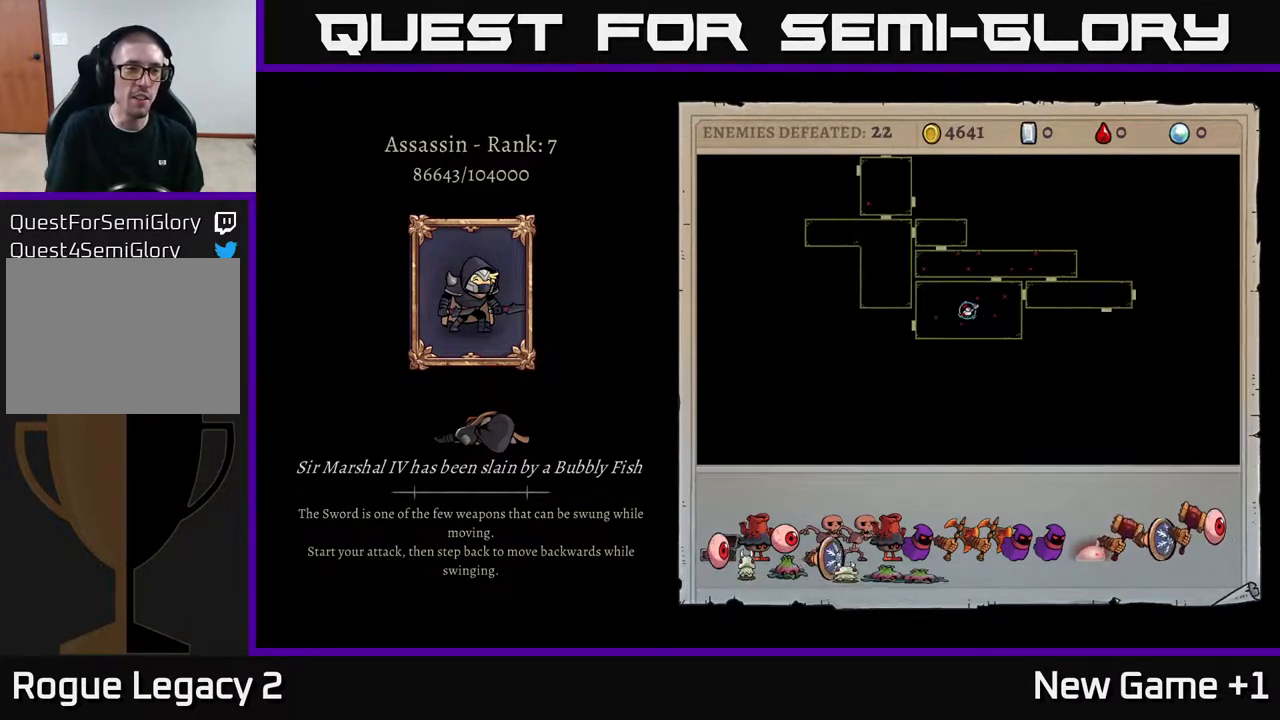
{"buttons": [], "left_stick": "center", "right_stick": "center", "events": [[167, "A", "up"], [267, "A", "down"], [467, "A", "up"]]}
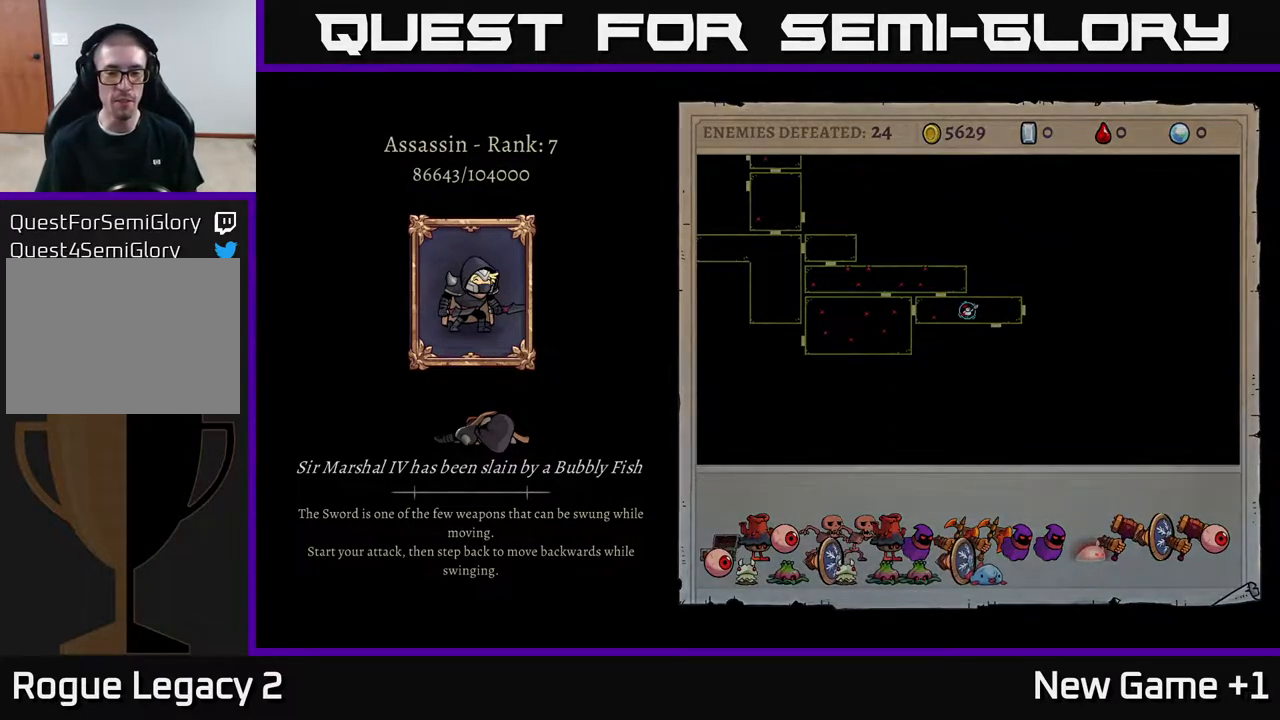
{"buttons": [], "left_stick": "center", "right_stick": "center", "events": [[50, "A", "down"], [217, "A", "up"], [300, "A", "down"], [483, "A", "up"]]}
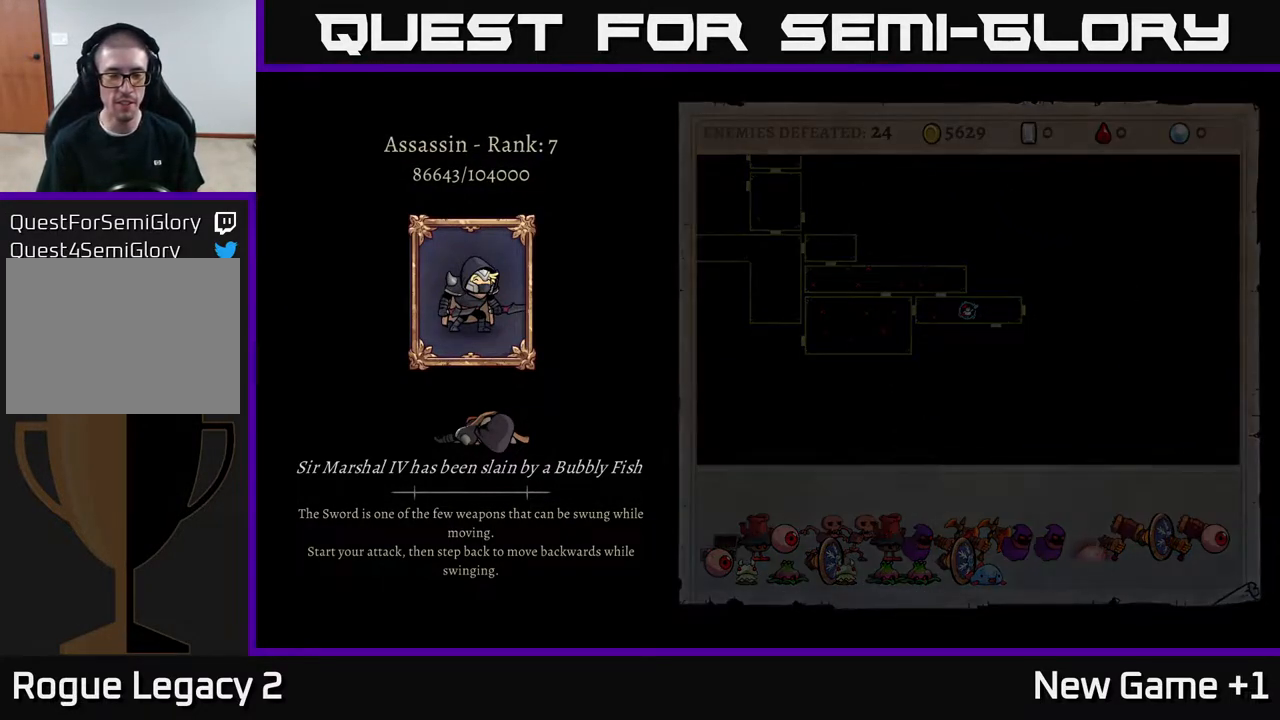
{"buttons": ["A"], "left_stick": "center", "right_stick": "center", "events": [[67, "A", "down"], [200, "A", "up"], [283, "A", "down"], [383, "A", "up"], [467, "A", "down"]]}
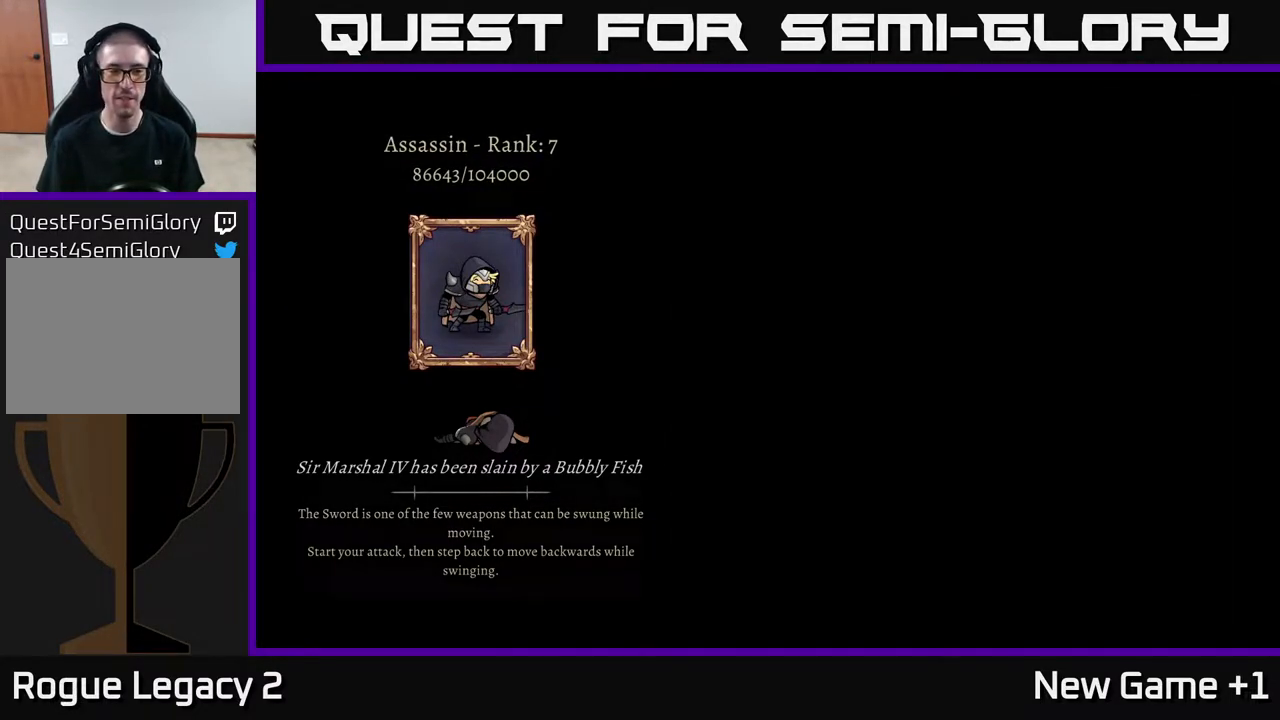
{"buttons": ["A"], "left_stick": "center", "right_stick": "center", "events": [[33, "A", "up"], [150, "A", "down"], [200, "A", "up"], [300, "A", "down"], [350, "A", "up"], [467, "A", "down"]]}
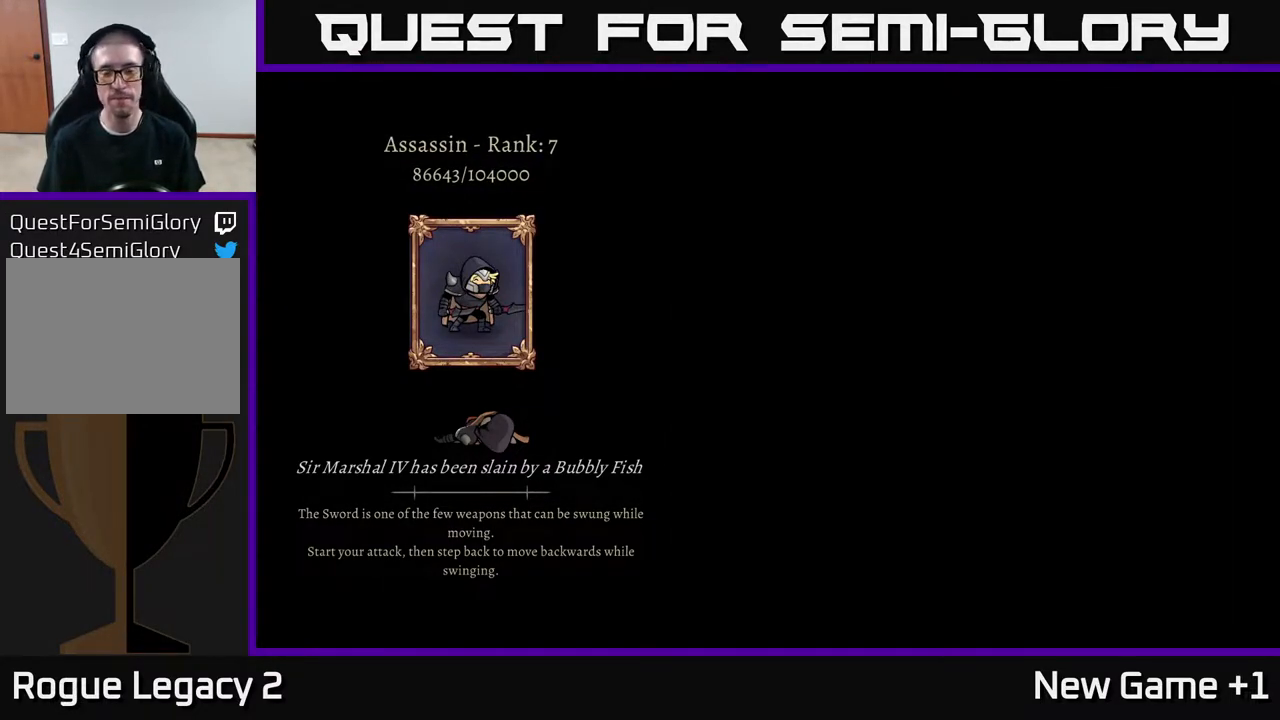
{"buttons": [], "left_stick": "center", "right_stick": "center", "events": [[33, "A", "up"], [117, "A", "down"], [183, "A", "up"], [267, "A", "down"], [417, "A", "up"]]}
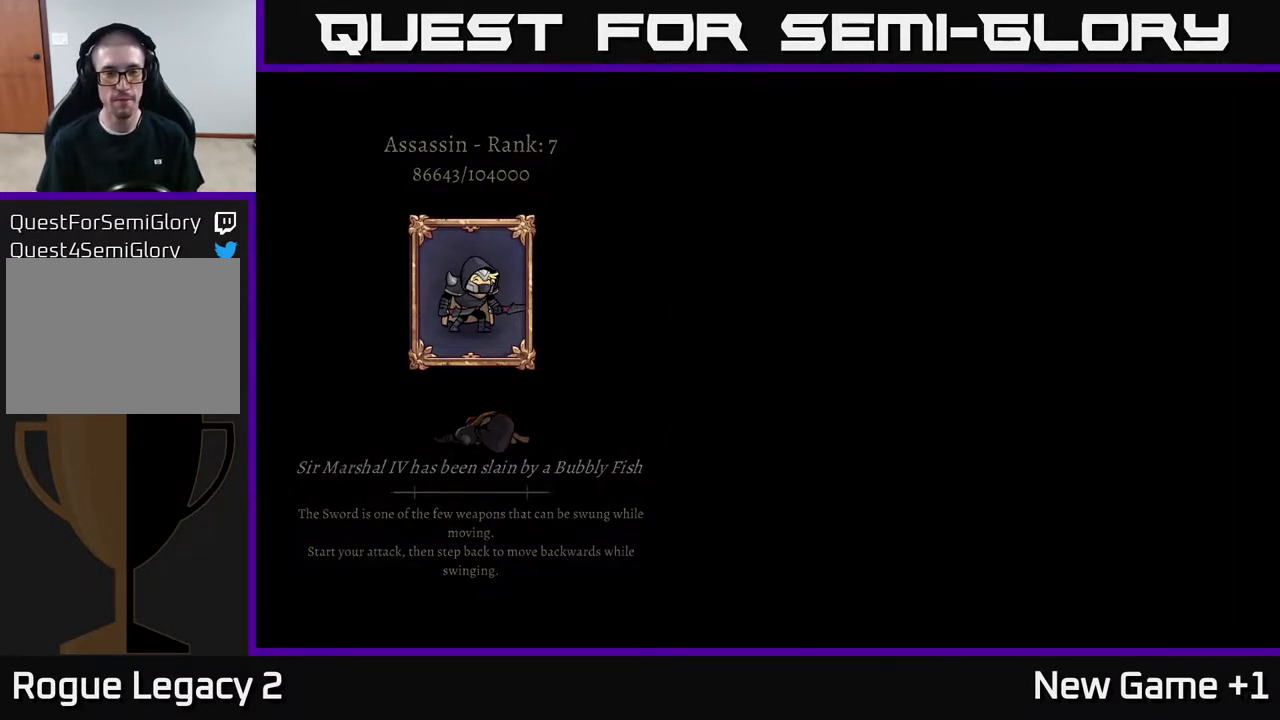
{"buttons": ["A"], "left_stick": "center", "right_stick": "center", "events": [[450, "A", "down"]]}
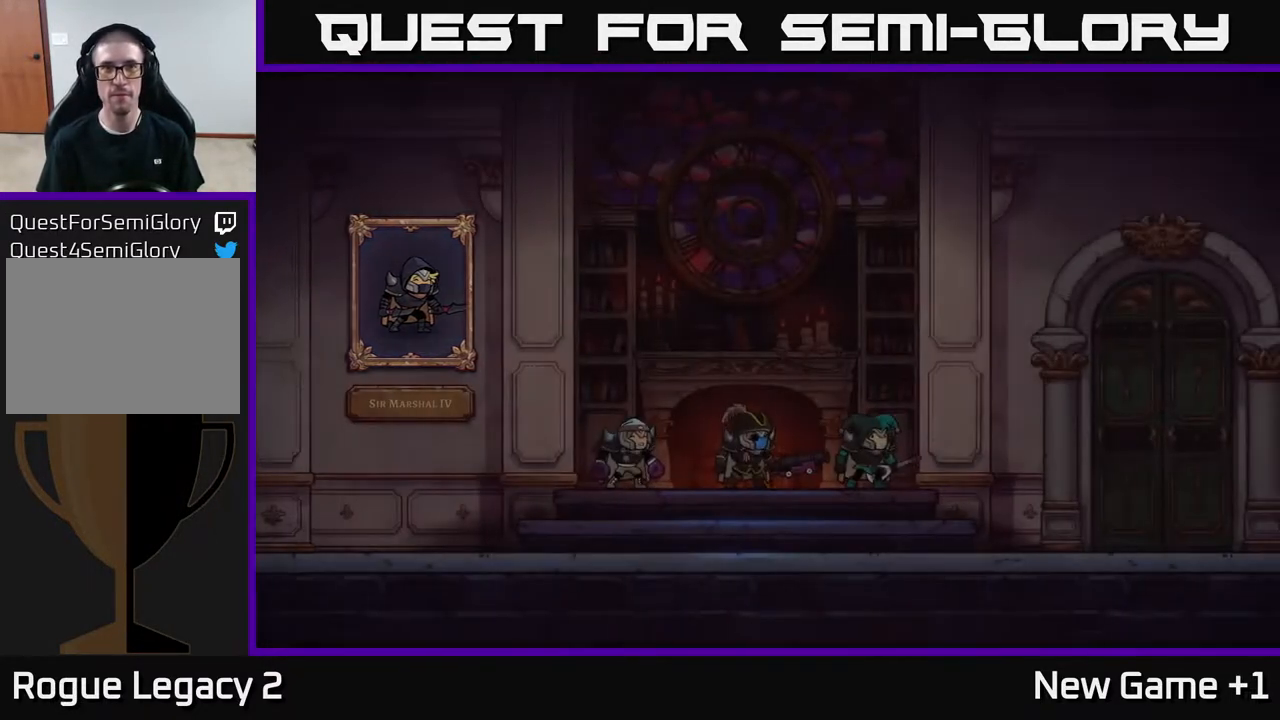
{"buttons": ["A"], "left_stick": "center", "right_stick": "center", "events": [[383, "A", "up"], [500, "A", "down"]]}
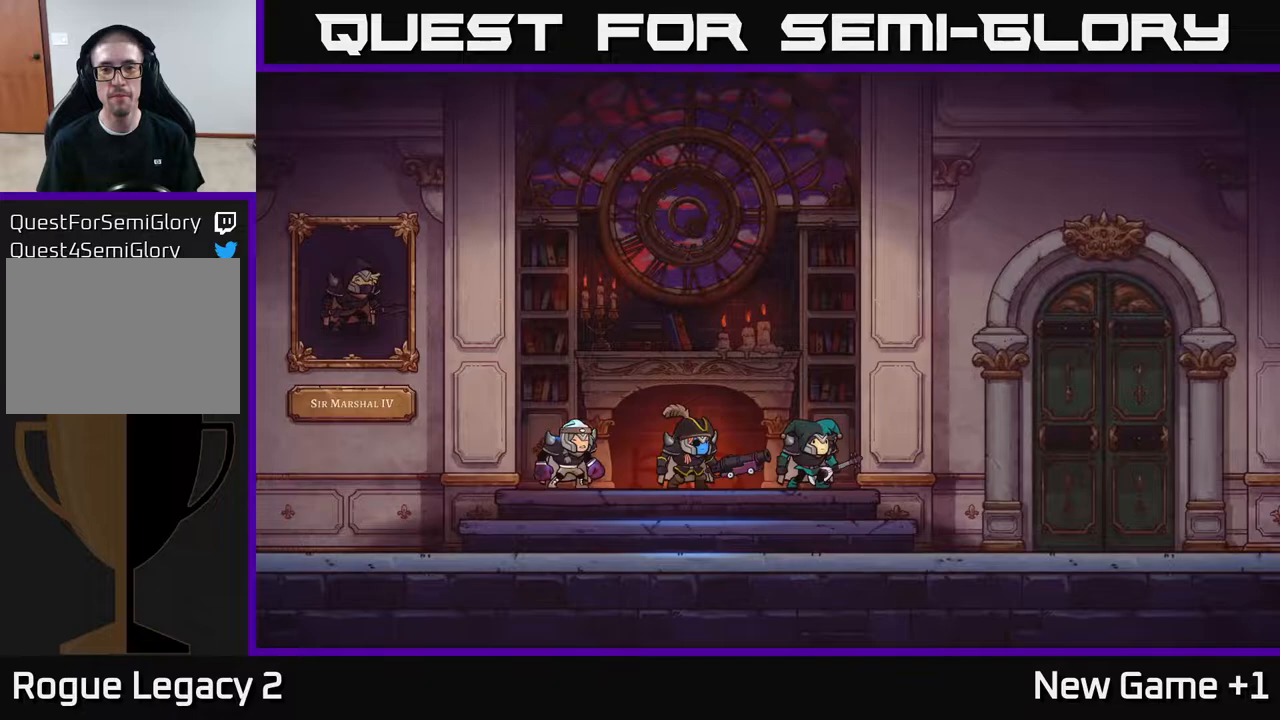
{"buttons": [], "left_stick": "center", "right_stick": "center", "events": [[233, "A", "up"]]}
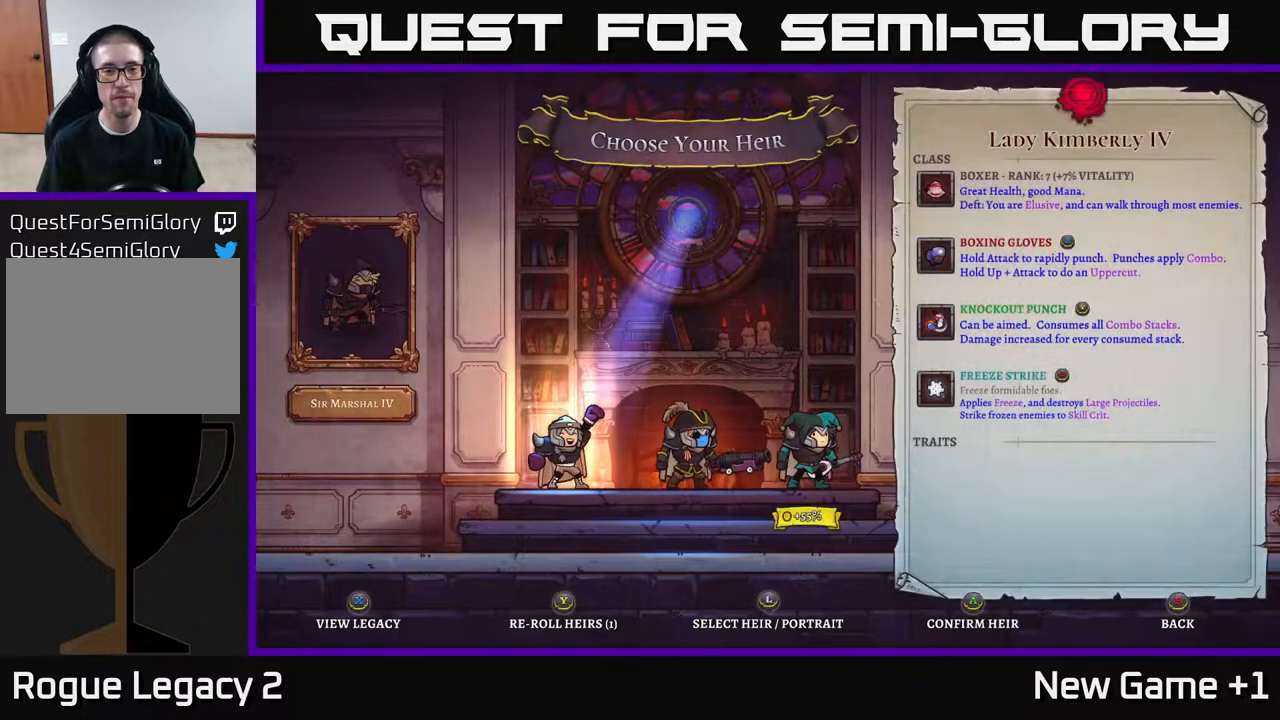
{"buttons": [], "left_stick": "center", "right_stick": "center", "events": [[267, "left_stick", "right"], [467, "left_stick", "center"]]}
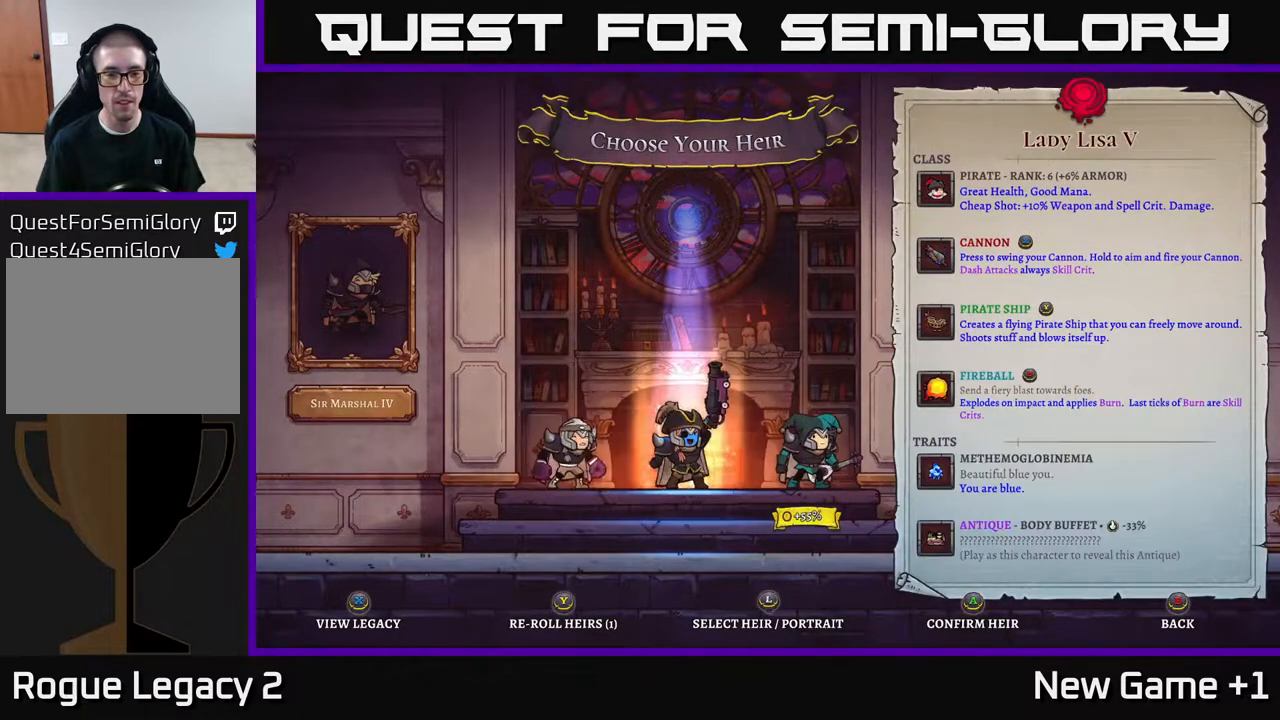
{"buttons": [], "left_stick": "right", "right_stick": "center", "events": [[50, "left_stick", "left"], [200, "left_stick", "center"], [300, "left_stick", "right"]]}
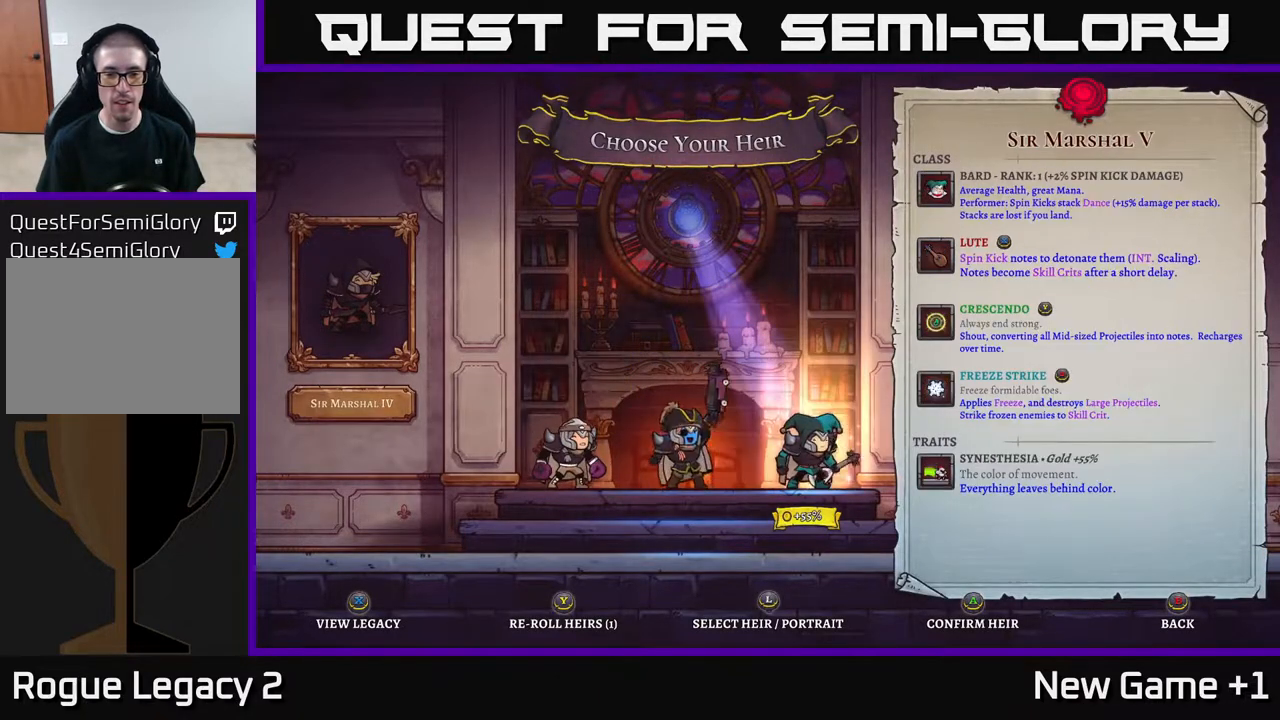
{"buttons": [], "left_stick": "center", "right_stick": "center", "events": [[133, "left_stick", "left"], [283, "left_stick", "center"], [333, "left_stick", "left"], [467, "left_stick", "center"]]}
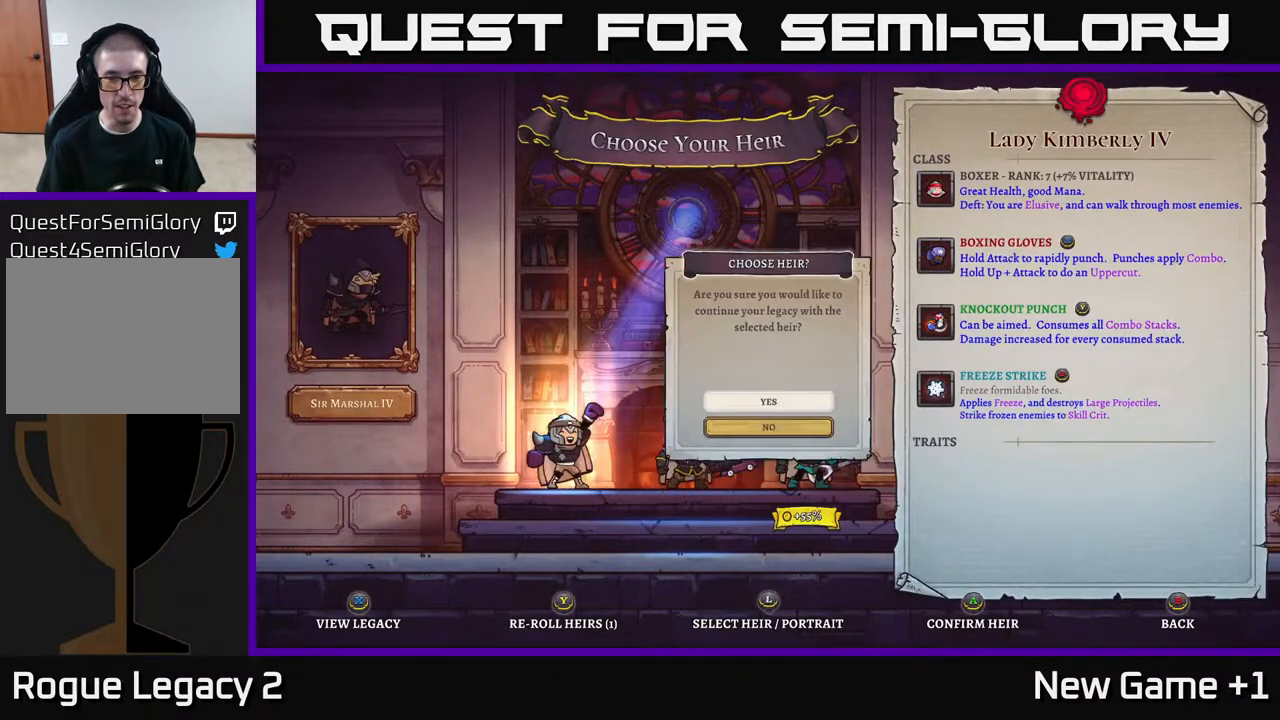
{"buttons": ["A"], "left_stick": "center", "right_stick": "center", "events": [[33, "A", "down"], [117, "A", "up"], [500, "A", "down"]]}
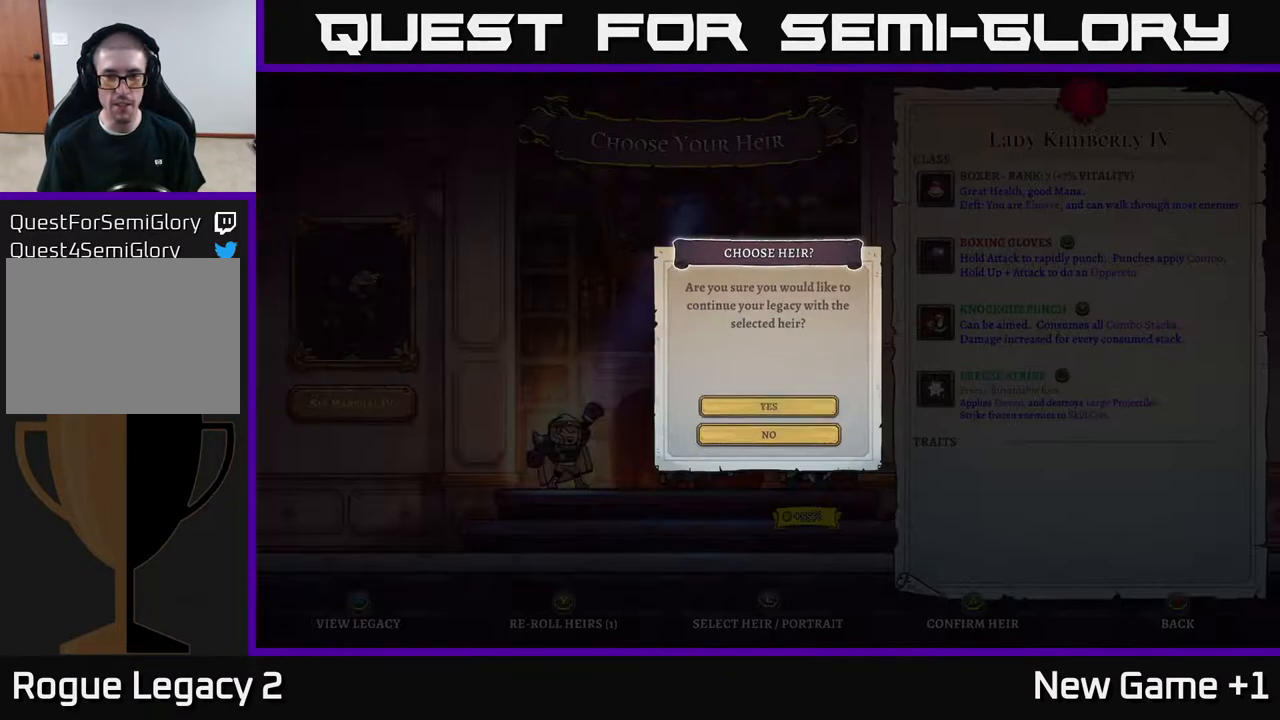
{"buttons": [], "left_stick": "center", "right_stick": "center", "events": [[83, "A", "up"]]}
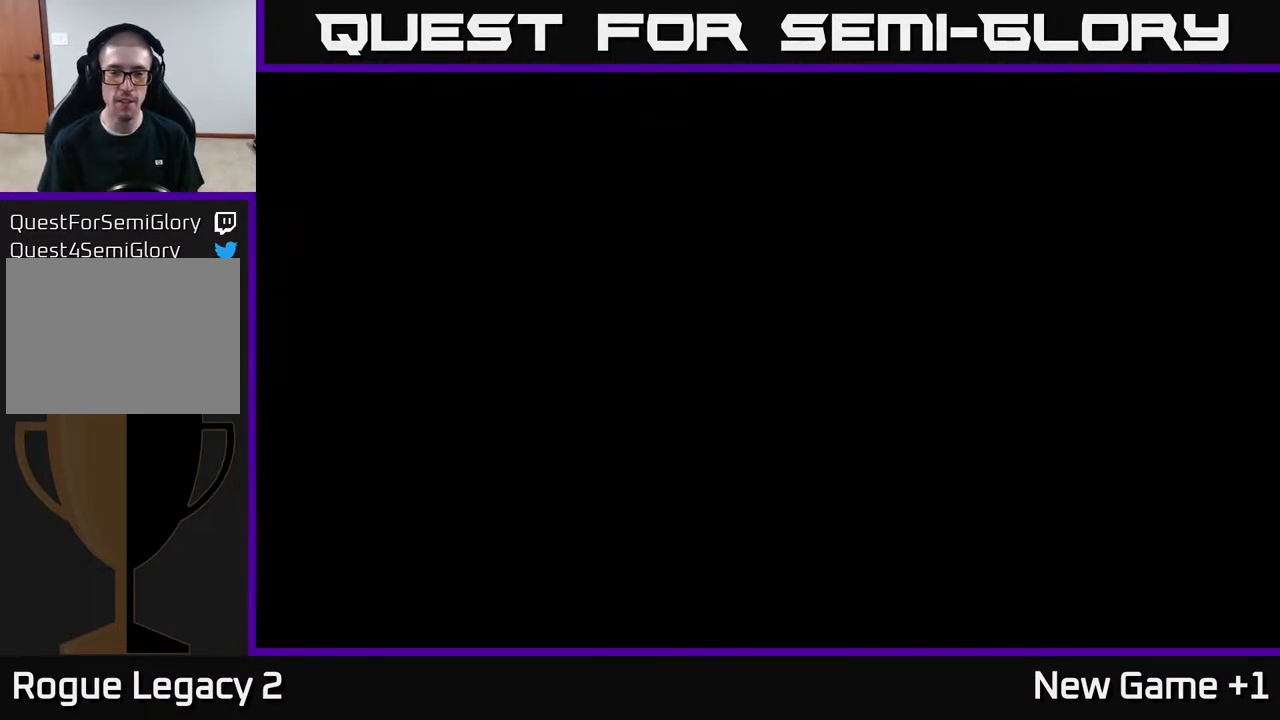
{"buttons": [], "left_stick": "center", "right_stick": "center", "events": []}
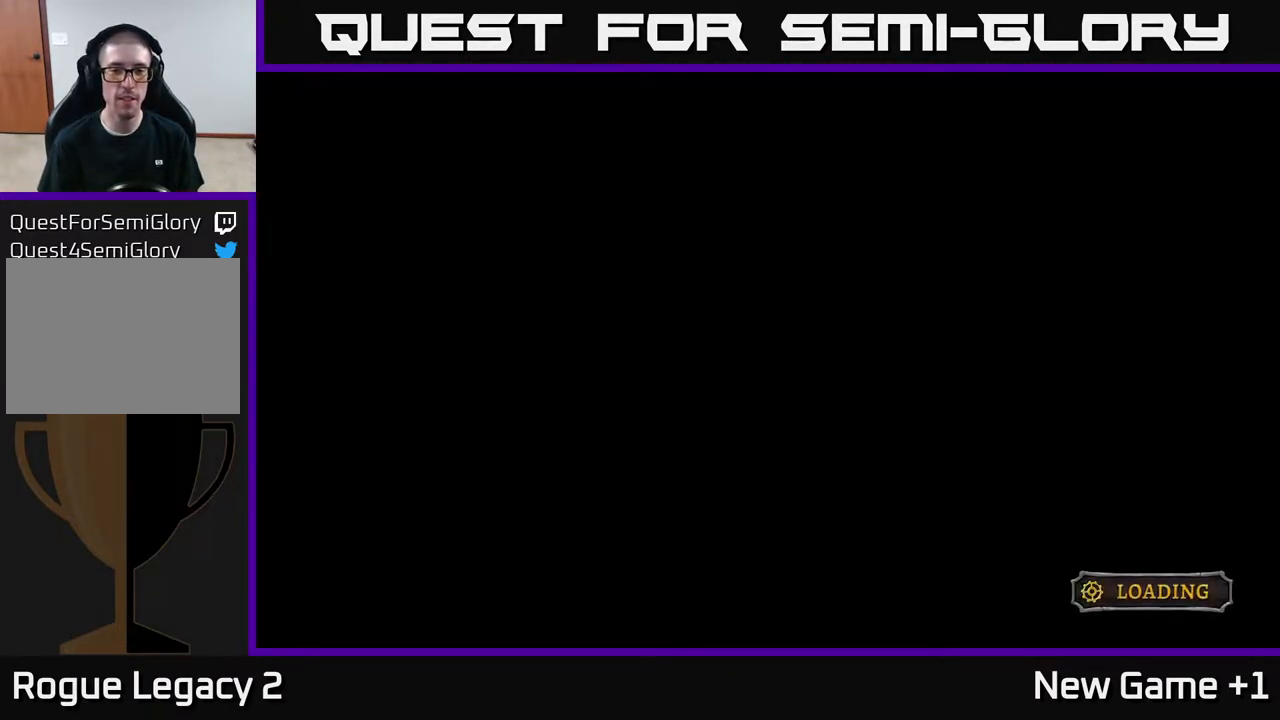
{"buttons": [], "left_stick": "center", "right_stick": "center", "events": []}
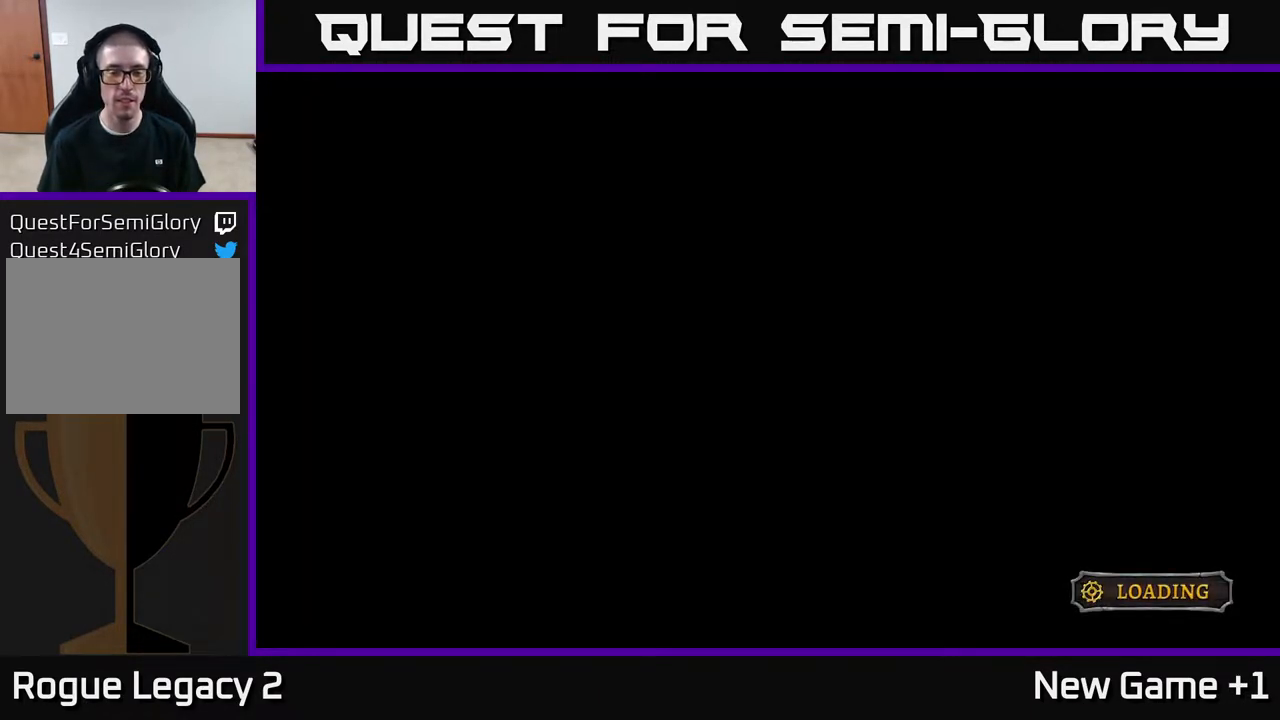
{"buttons": [], "left_stick": "center", "right_stick": "center", "events": []}
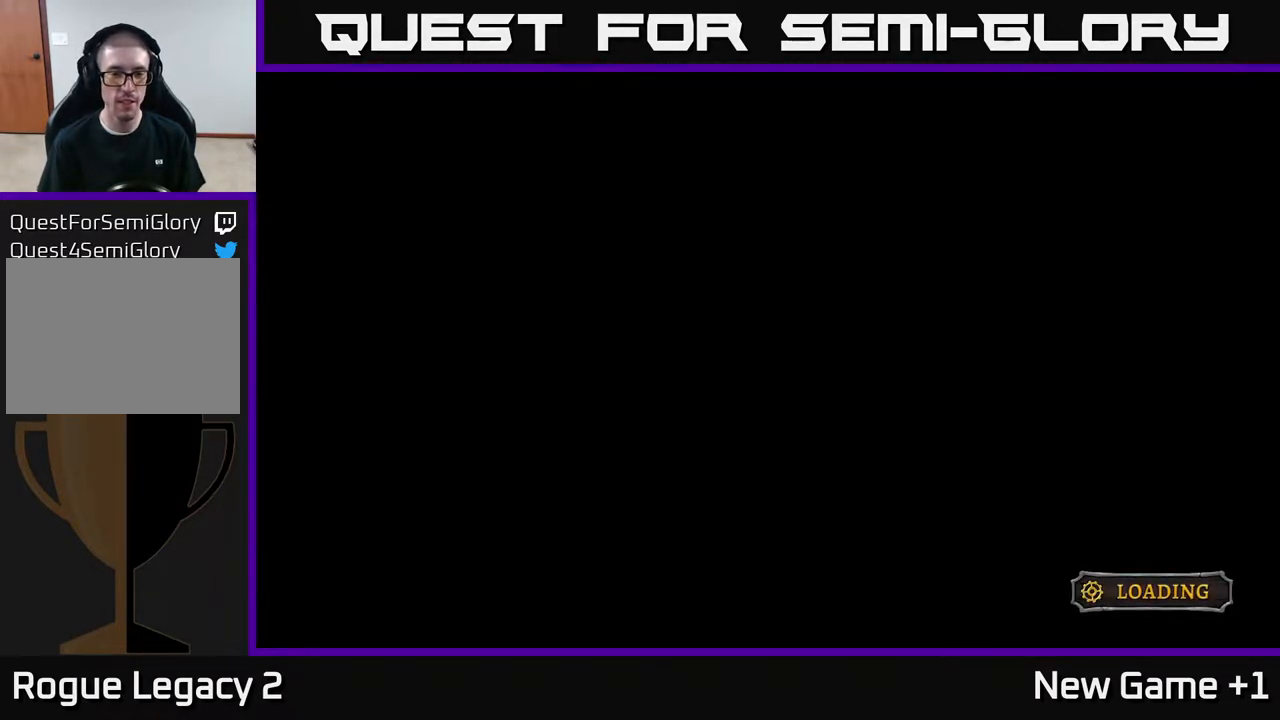
{"buttons": [], "left_stick": "center", "right_stick": "center", "events": []}
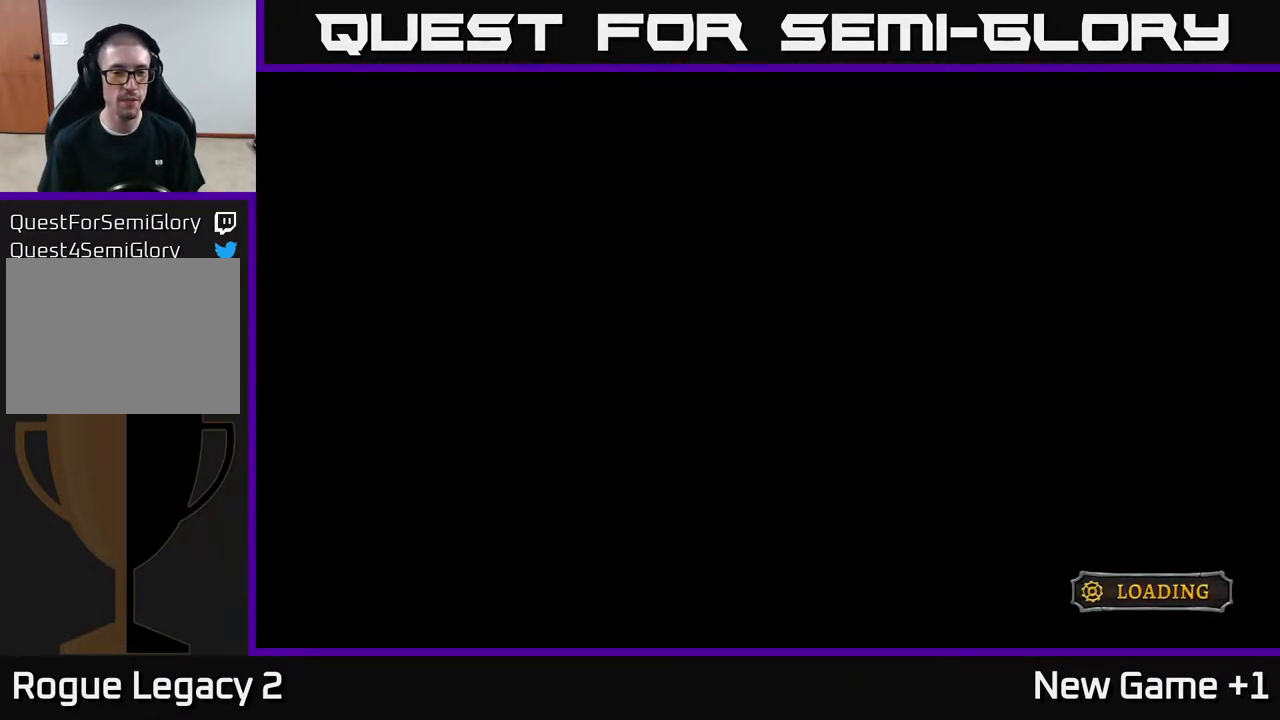
{"buttons": [], "left_stick": "center", "right_stick": "center", "events": []}
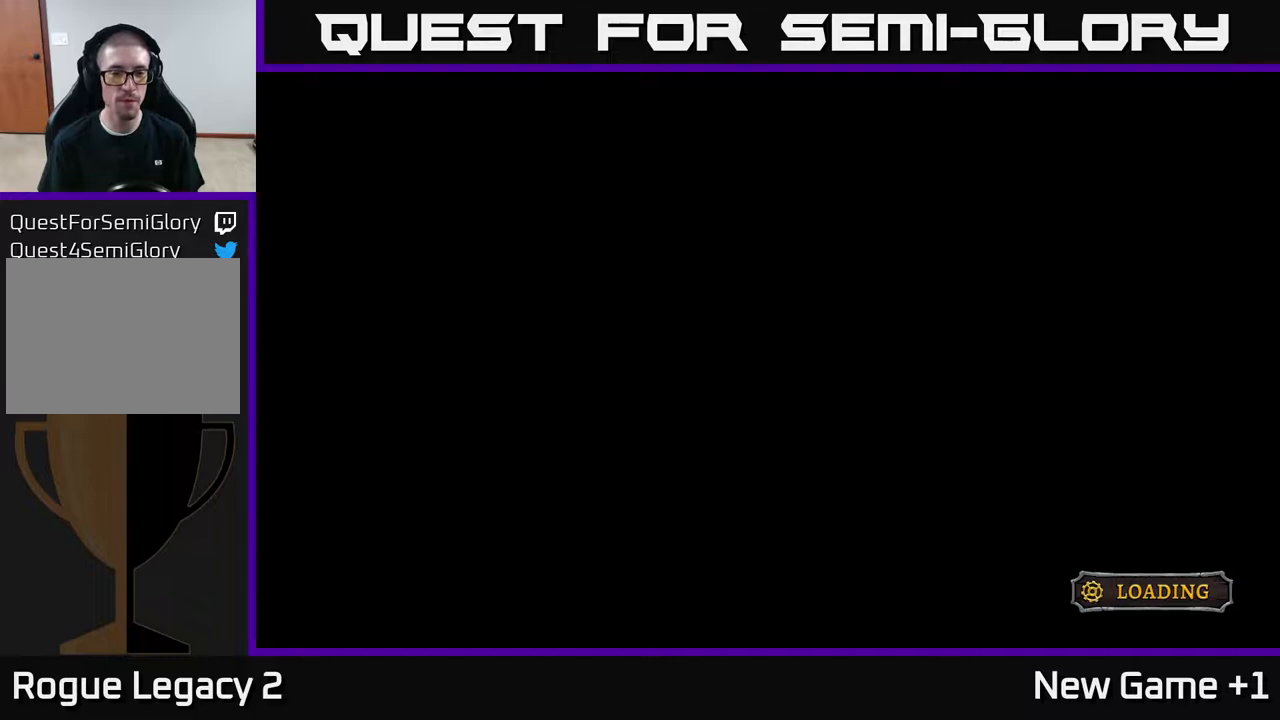
{"buttons": [], "left_stick": "center", "right_stick": "center", "events": []}